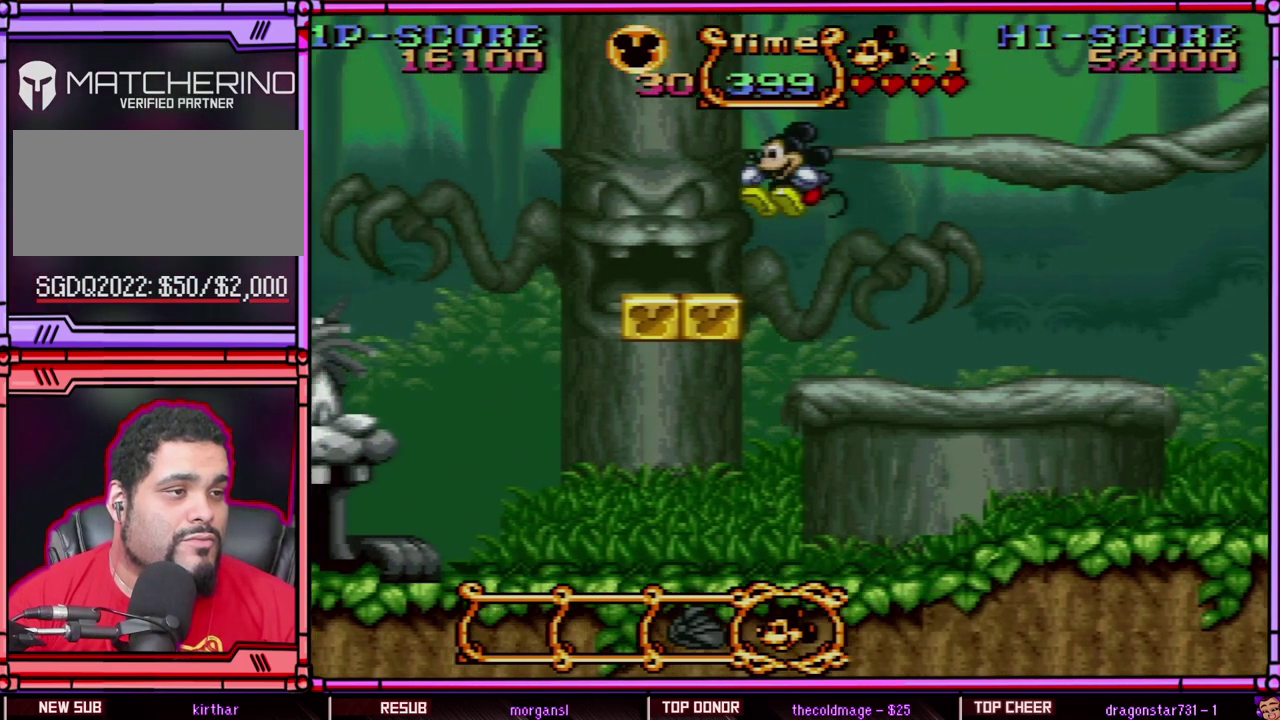
Gameplay with a controller (Nintendo layout); each line is a JSON object with the inputs held at the frame after it. "events" lists button and stick changes between this image and that frame as [ms after this image, input, new state], when the widget could be followed in between. Not read: L3 R3.
{"buttons": ["Y", "DPAD_RIGHT"], "events": [[300, "DPAD_LEFT", "up"], [433, "DPAD_RIGHT", "down"]]}
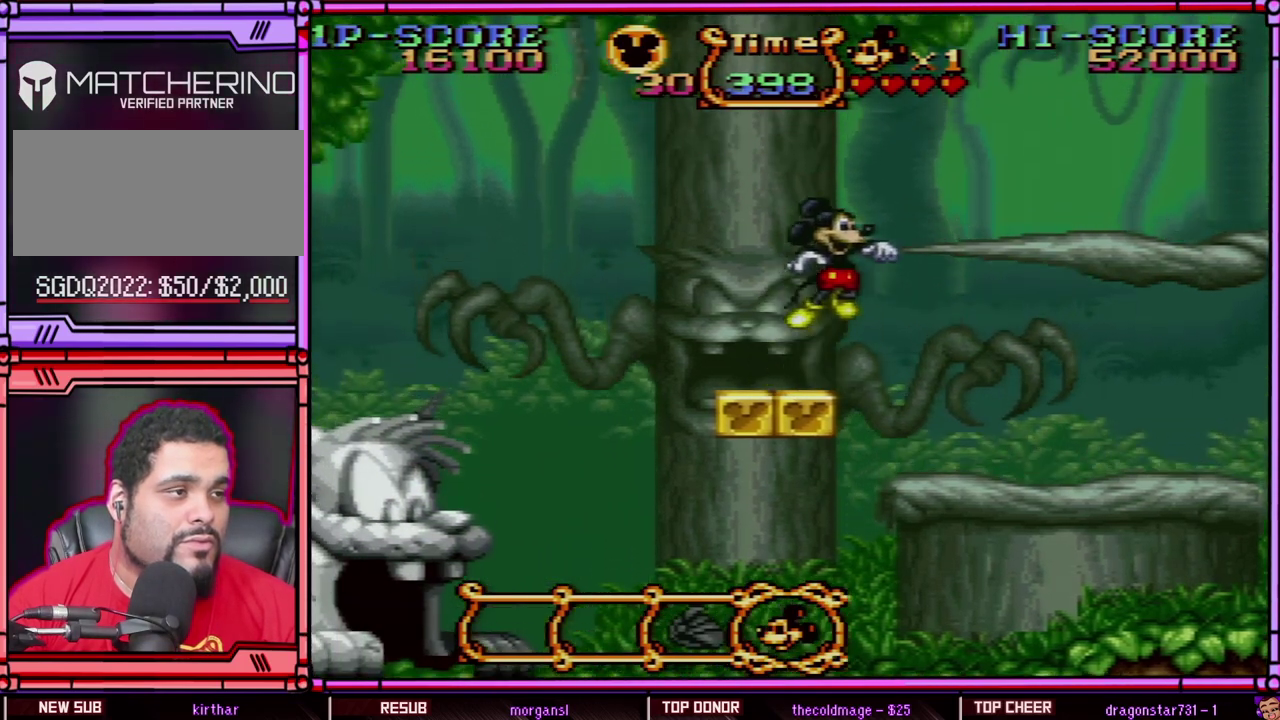
{"buttons": ["Y"], "events": [[17, "B", "down"], [167, "DPAD_RIGHT", "up"], [333, "B", "up"]]}
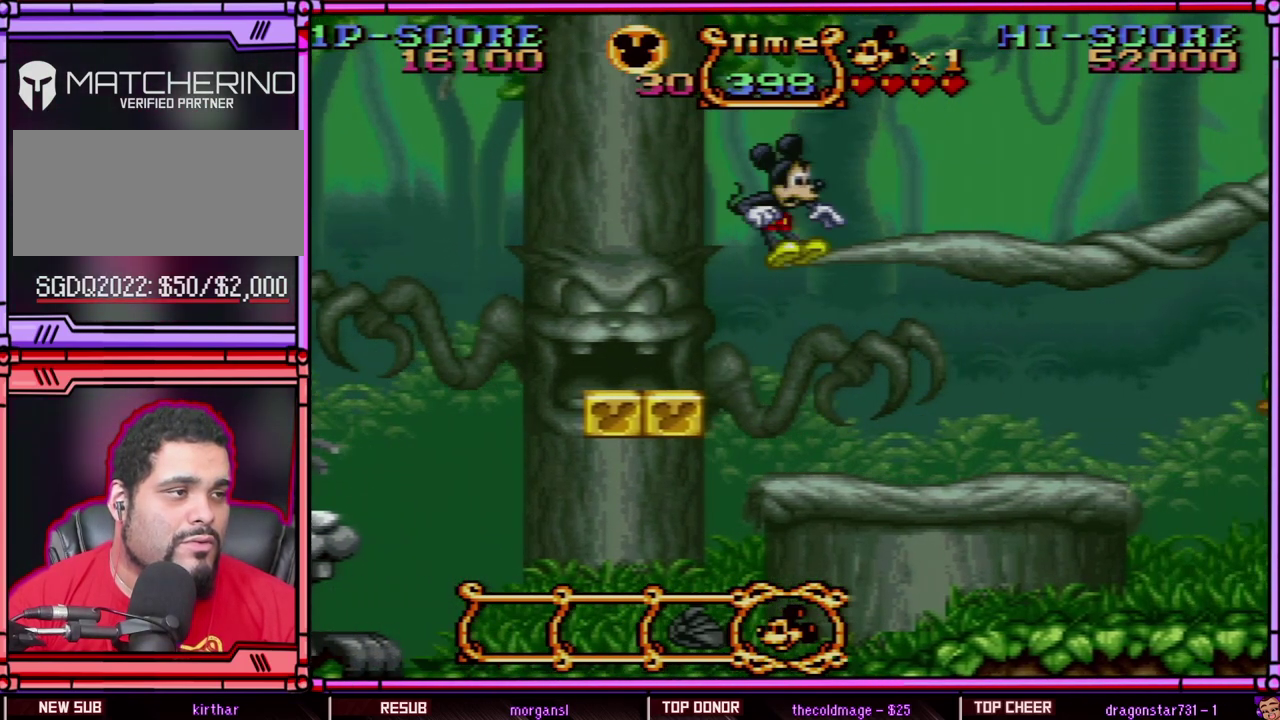
{"buttons": ["B", "Y"], "events": [[167, "SELECT", "down"], [200, "B", "down"], [383, "SELECT", "up"]]}
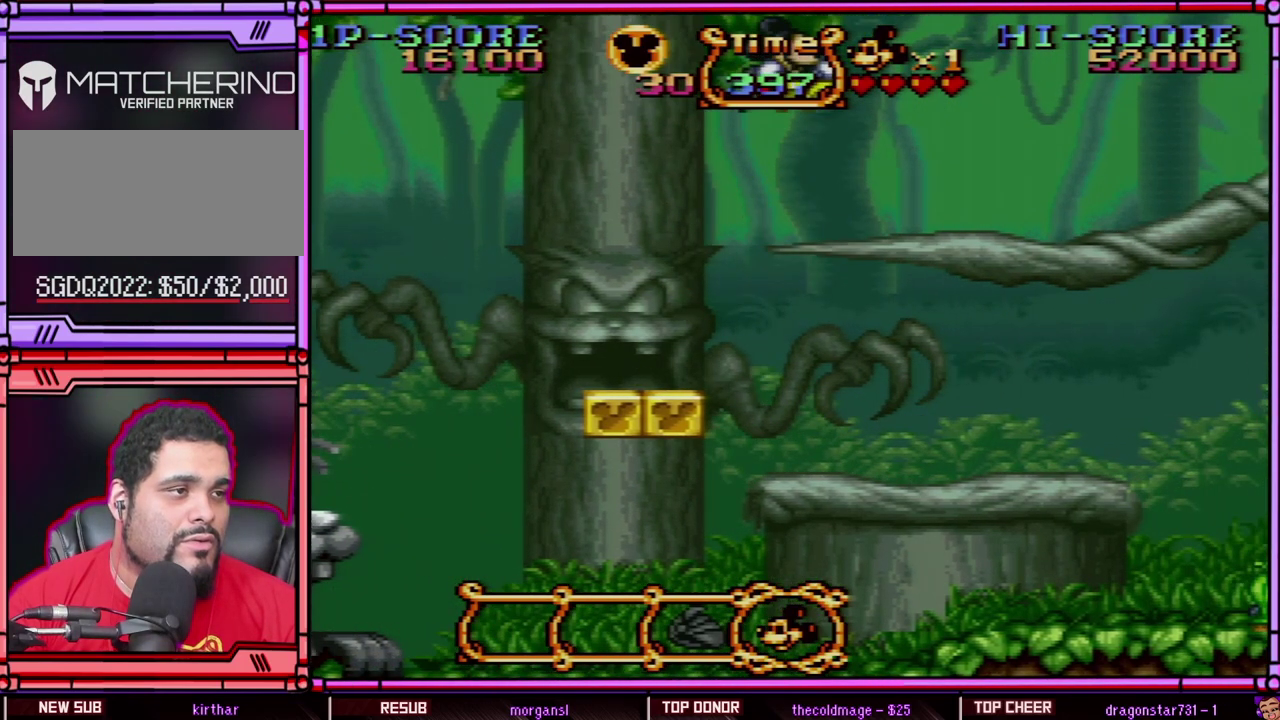
{"buttons": ["B", "Y"], "events": [[50, "B", "up"], [367, "B", "down"]]}
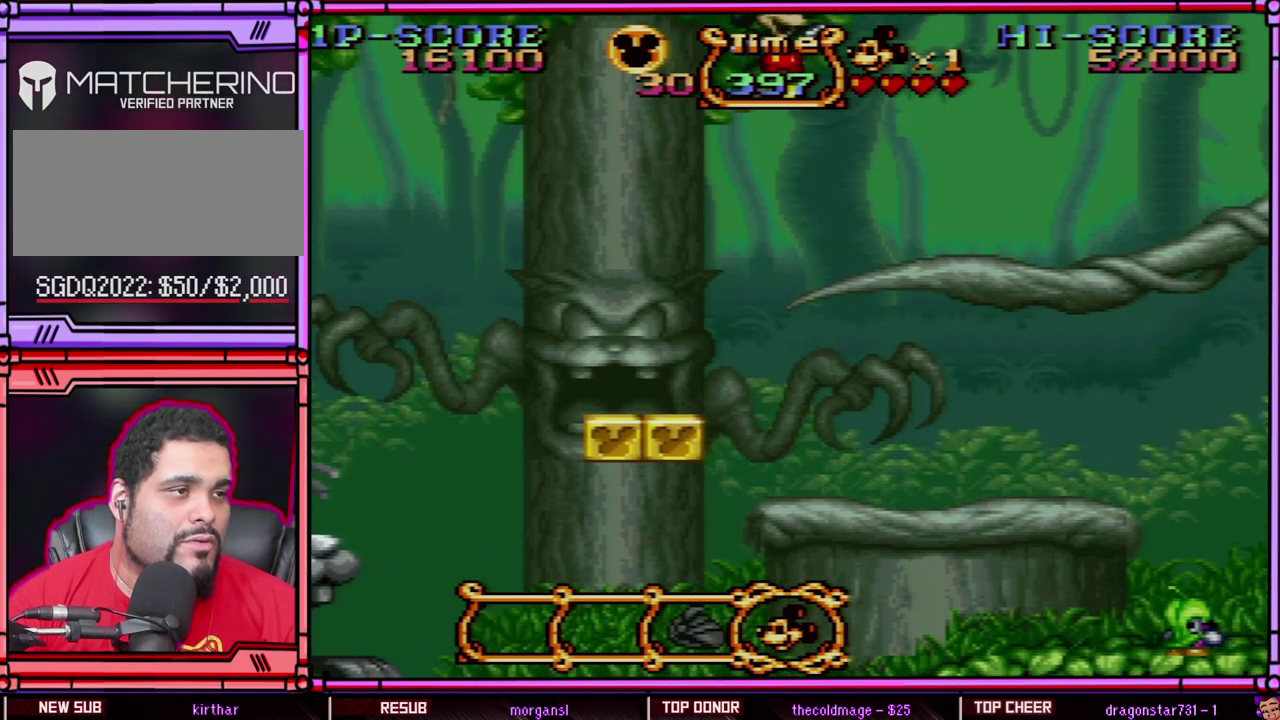
{"buttons": ["B", "Y", "DPAD_RIGHT"], "events": [[267, "DPAD_RIGHT", "down"]]}
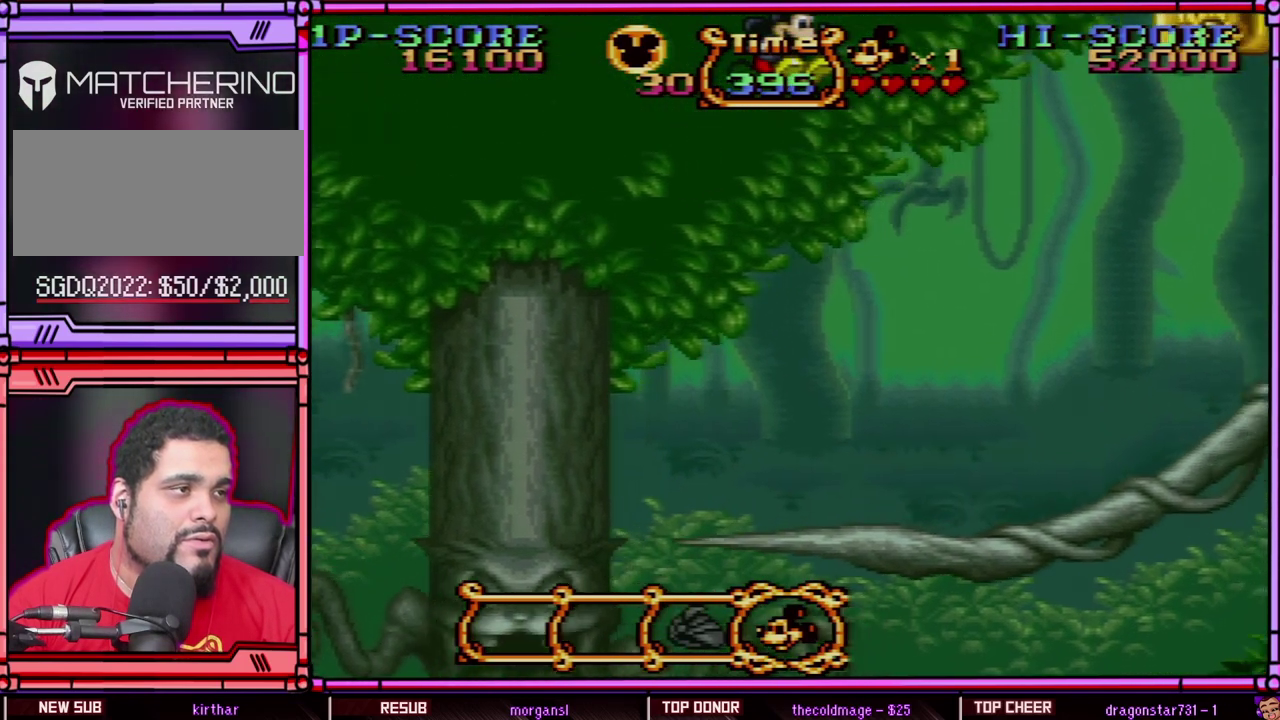
{"buttons": ["Y", "DPAD_RIGHT"], "events": [[300, "B", "up"]]}
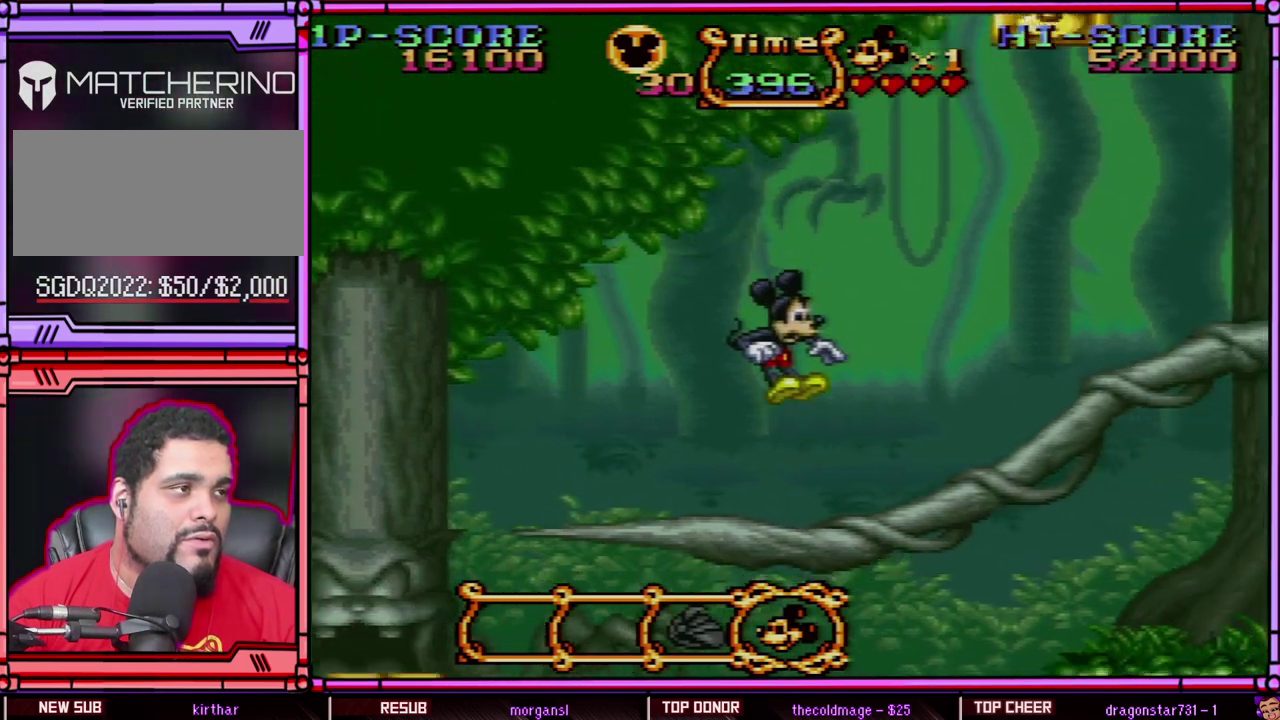
{"buttons": ["B", "Y", "DPAD_RIGHT"], "events": [[33, "SELECT", "down"], [217, "SELECT", "up"], [500, "B", "down"]]}
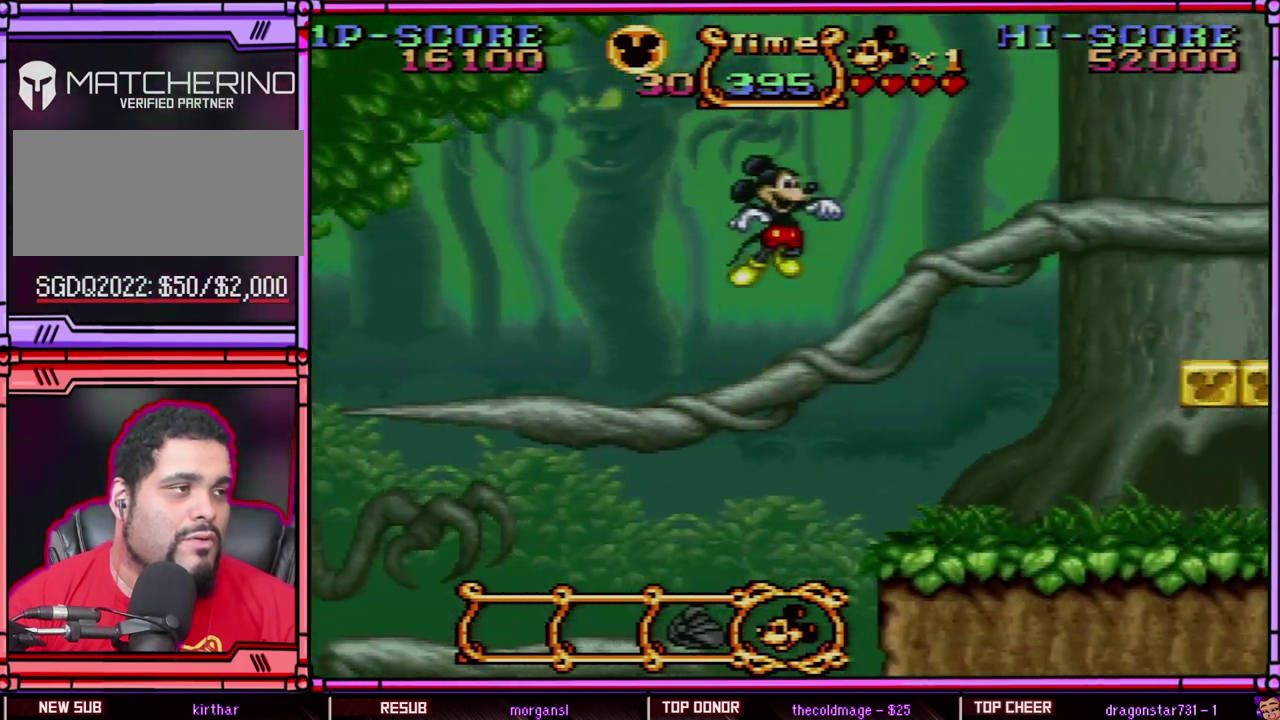
{"buttons": ["Y", "DPAD_RIGHT"], "events": [[283, "B", "up"]]}
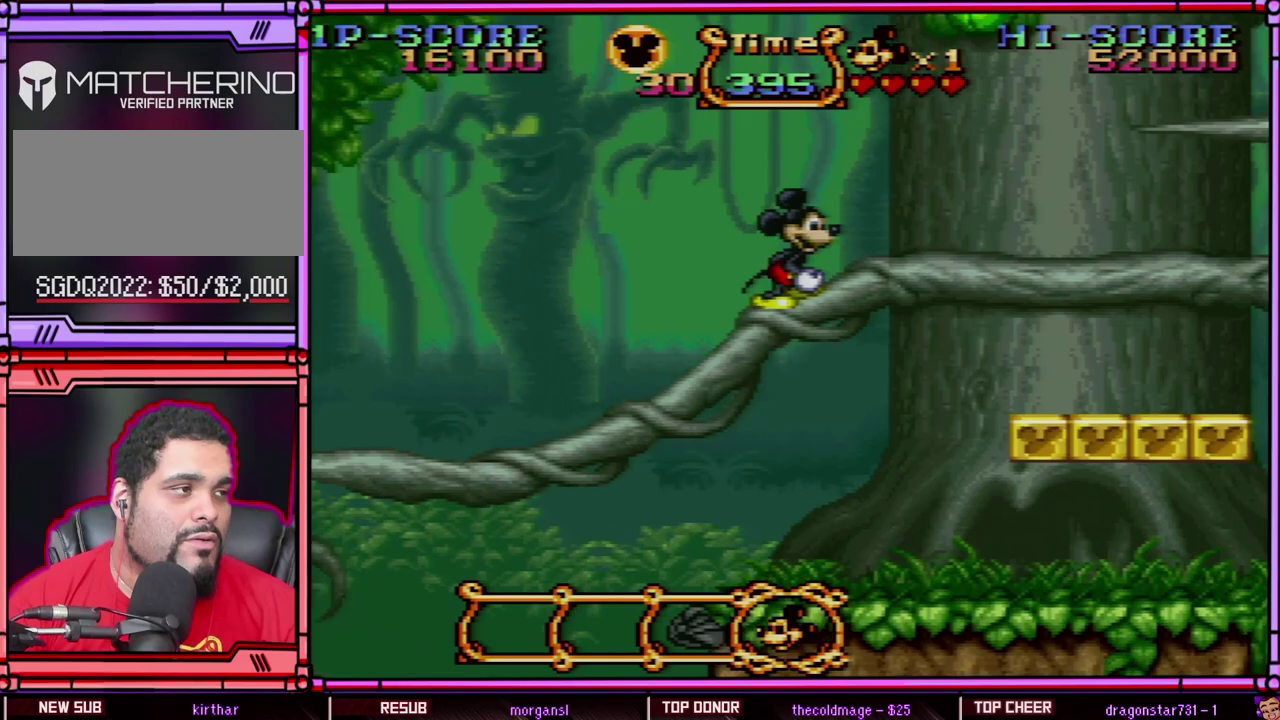
{"buttons": ["Y", "DPAD_RIGHT"], "events": [[217, "B", "down"], [333, "B", "up"]]}